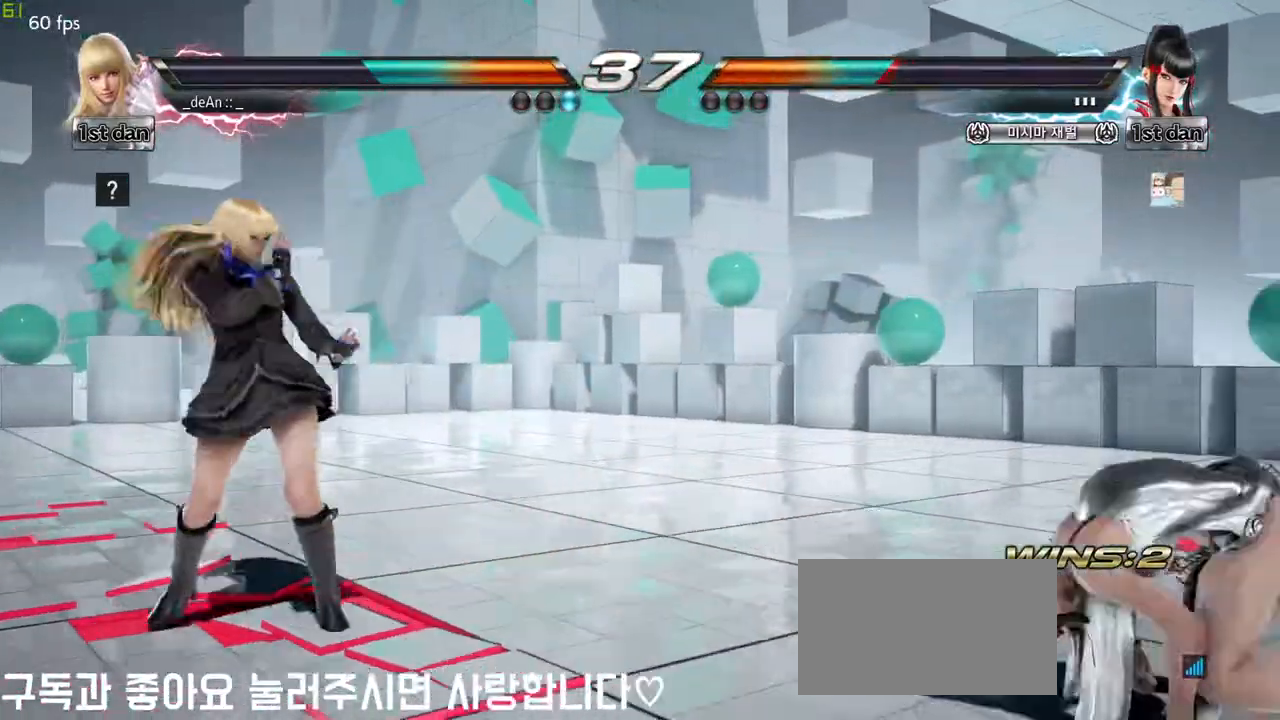
Gameplay with a controller (arcade stick); each line is a JSON object with the inputs held at the frame after it. "events" lists button and stick changes between this image and that frame as [ms after this image, input, new state], when the widget could be followed in between. Not read: L3 R3 other_buttons.
{"buttons": [], "left_stick": "center", "events": [[83, "left_stick", "up-right"], [133, "CIRCLE", "down"], [133, "CROSS", "down"], [183, "CIRCLE", "up"], [217, "CROSS", "up"], [250, "left_stick", "center"]]}
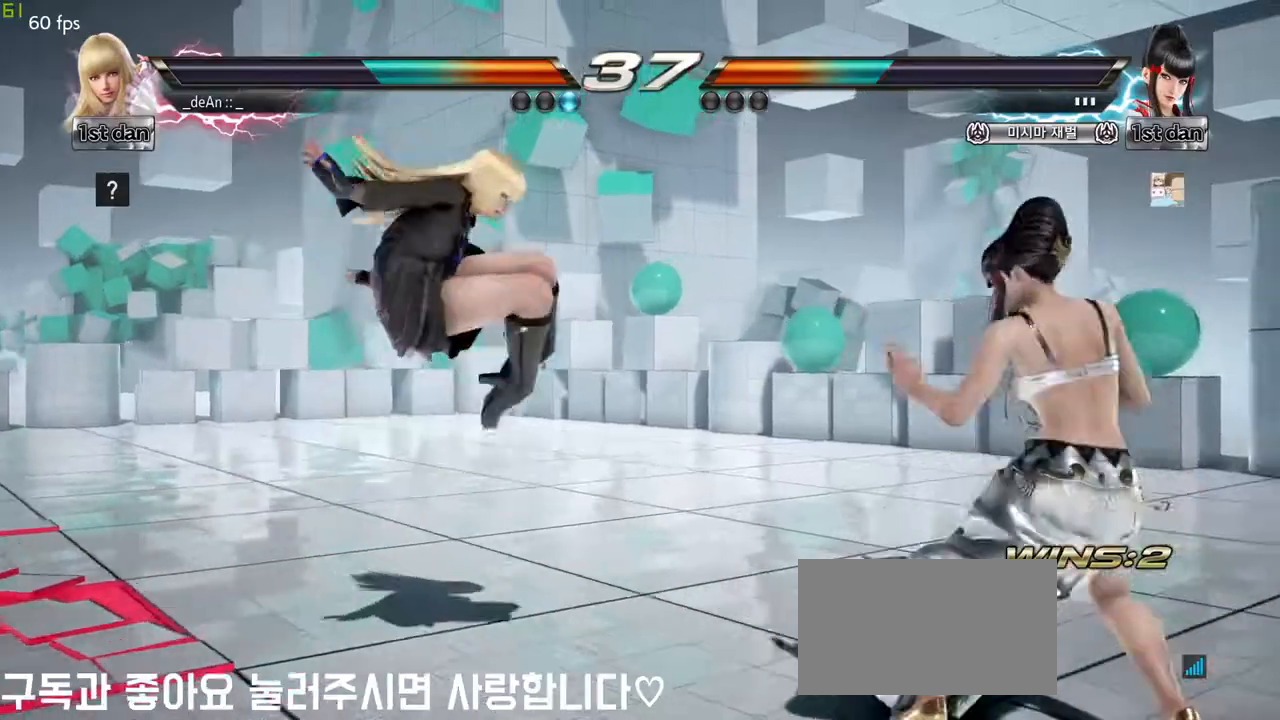
{"buttons": ["CROSS", "CIRCLE"], "left_stick": "center", "events": [[83, "CIRCLE", "down"], [83, "CROSS", "down"], [167, "CIRCLE", "up"], [167, "CROSS", "up"], [233, "CIRCLE", "down"], [233, "CROSS", "down"]]}
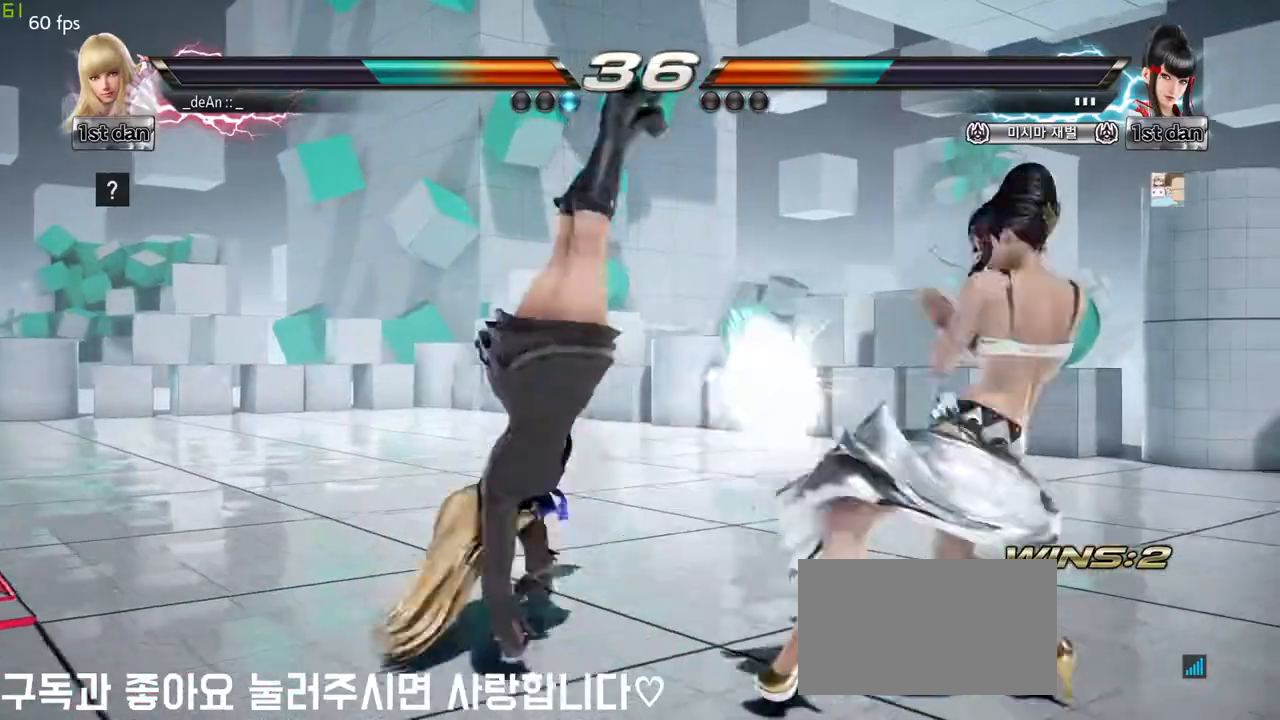
{"buttons": [], "left_stick": "left", "events": [[133, "CROSS", "up"], [150, "CIRCLE", "up"], [267, "left_stick", "left"]]}
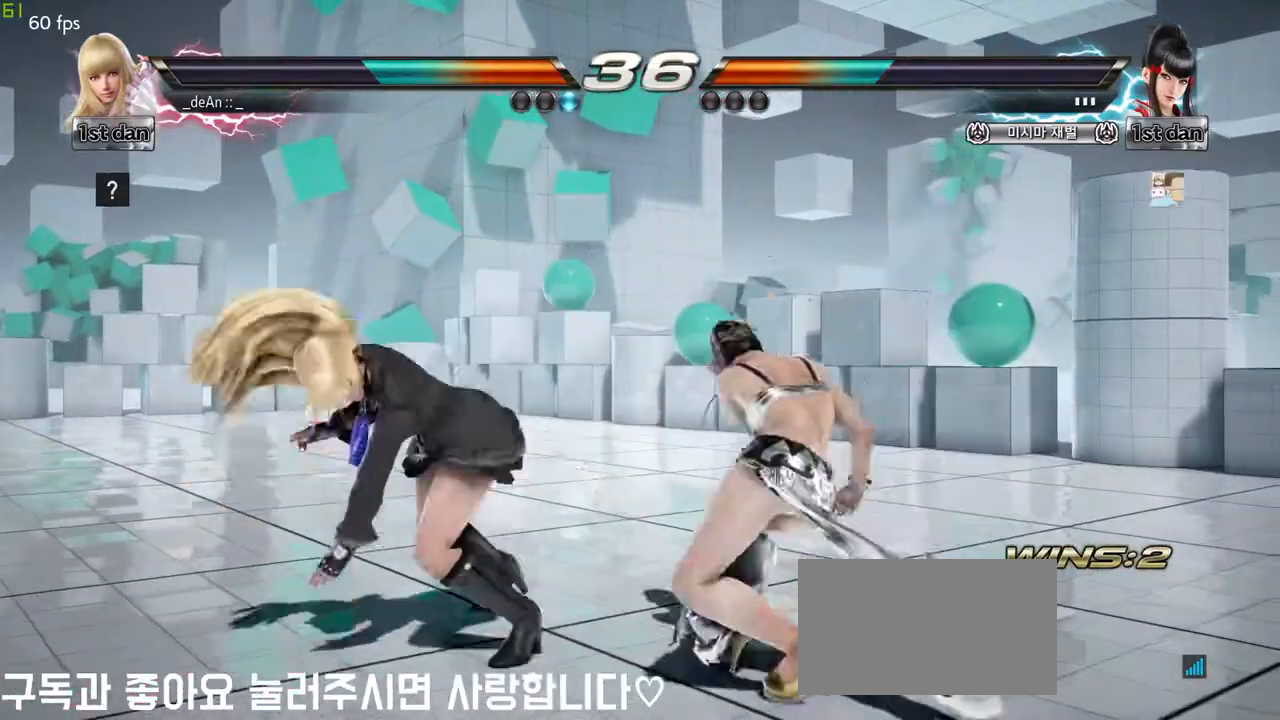
{"buttons": [], "left_stick": "left", "events": []}
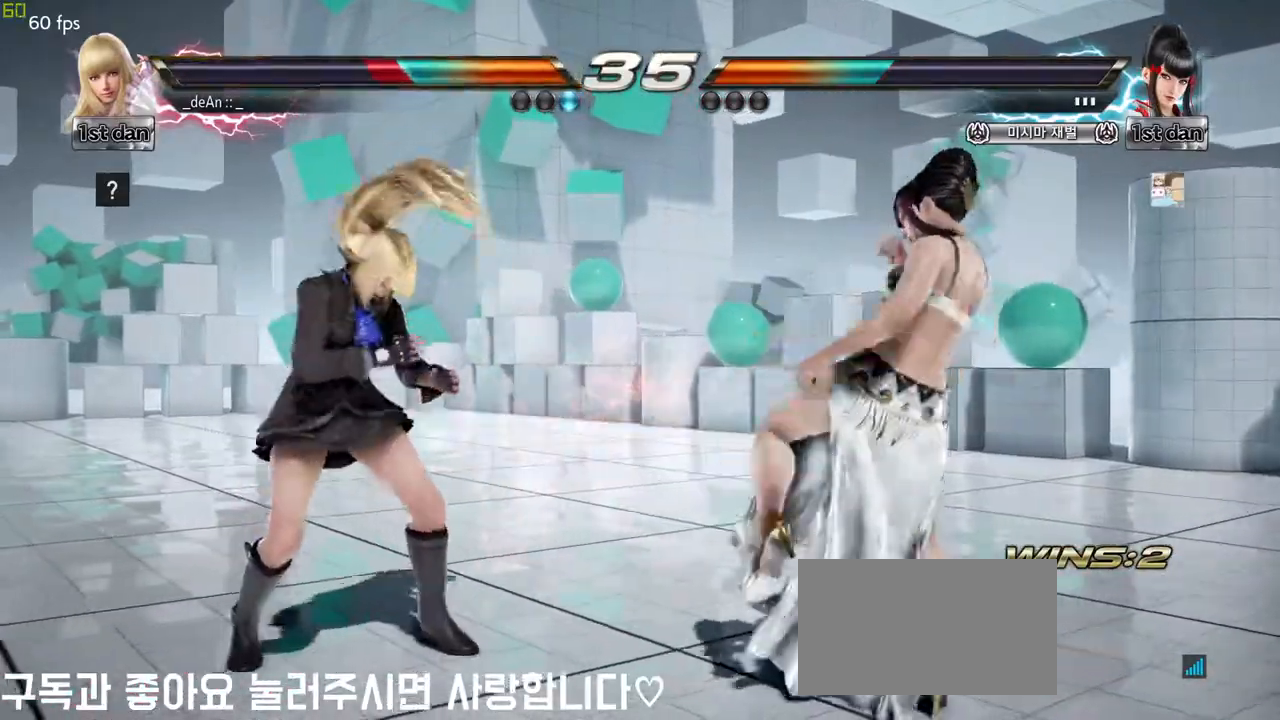
{"buttons": [], "left_stick": "center", "events": [[33, "left_stick", "center"], [67, "SQUARE", "down"], [150, "TRIANGLE", "down"], [233, "SQUARE", "up"], [267, "TRIANGLE", "up"]]}
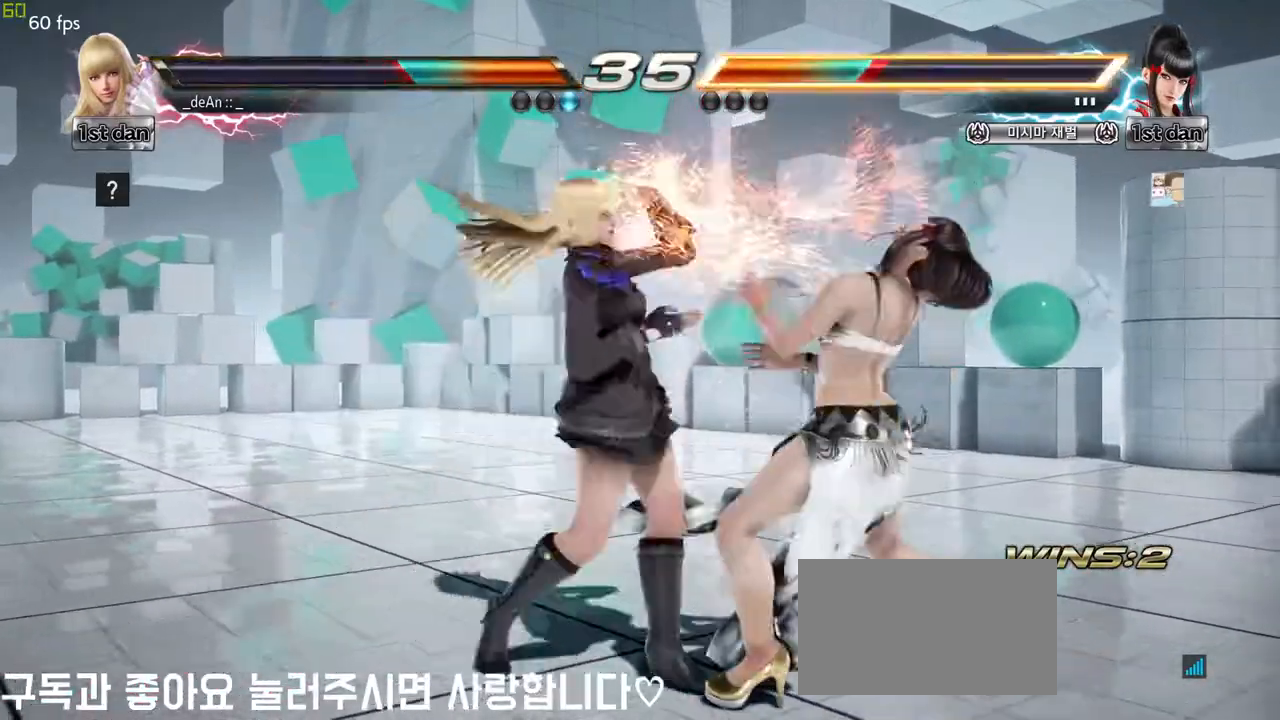
{"buttons": [], "left_stick": "center", "events": [[200, "SQUARE", "down"], [333, "TRIANGLE", "down"], [433, "SQUARE", "up"], [467, "TRIANGLE", "up"]]}
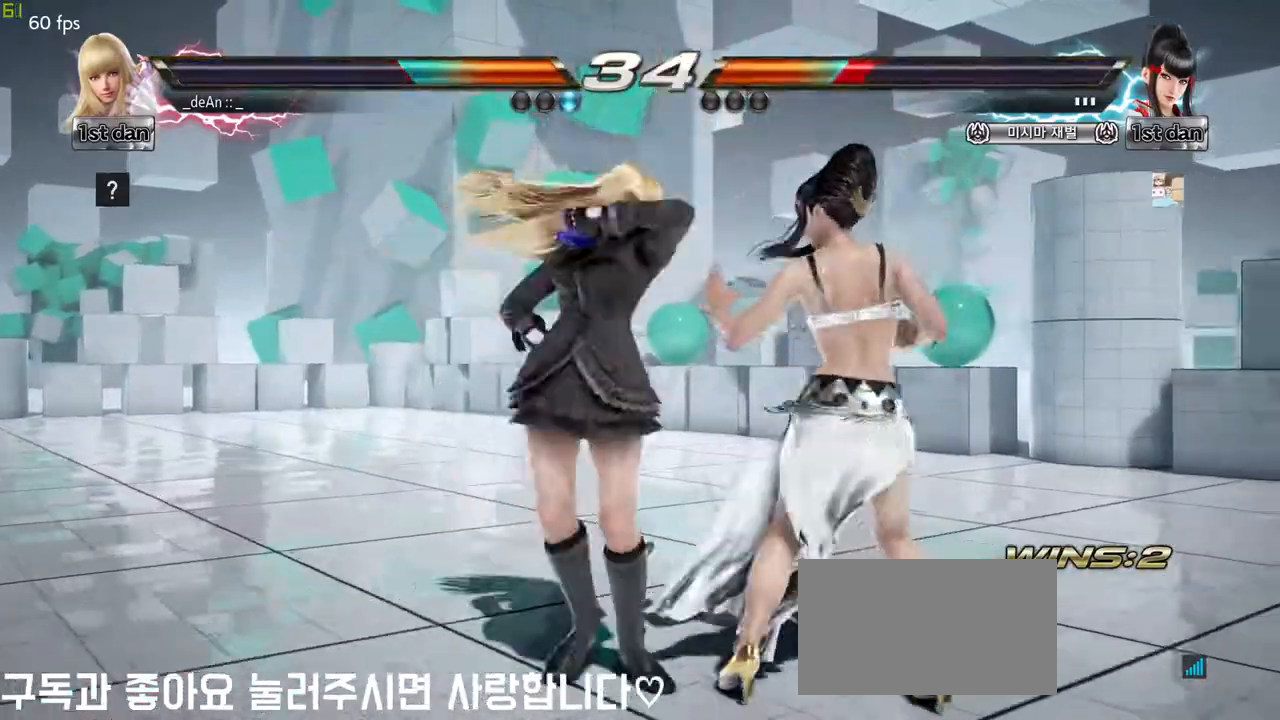
{"buttons": ["TRIANGLE"], "left_stick": "center", "events": [[400, "TRIANGLE", "down"]]}
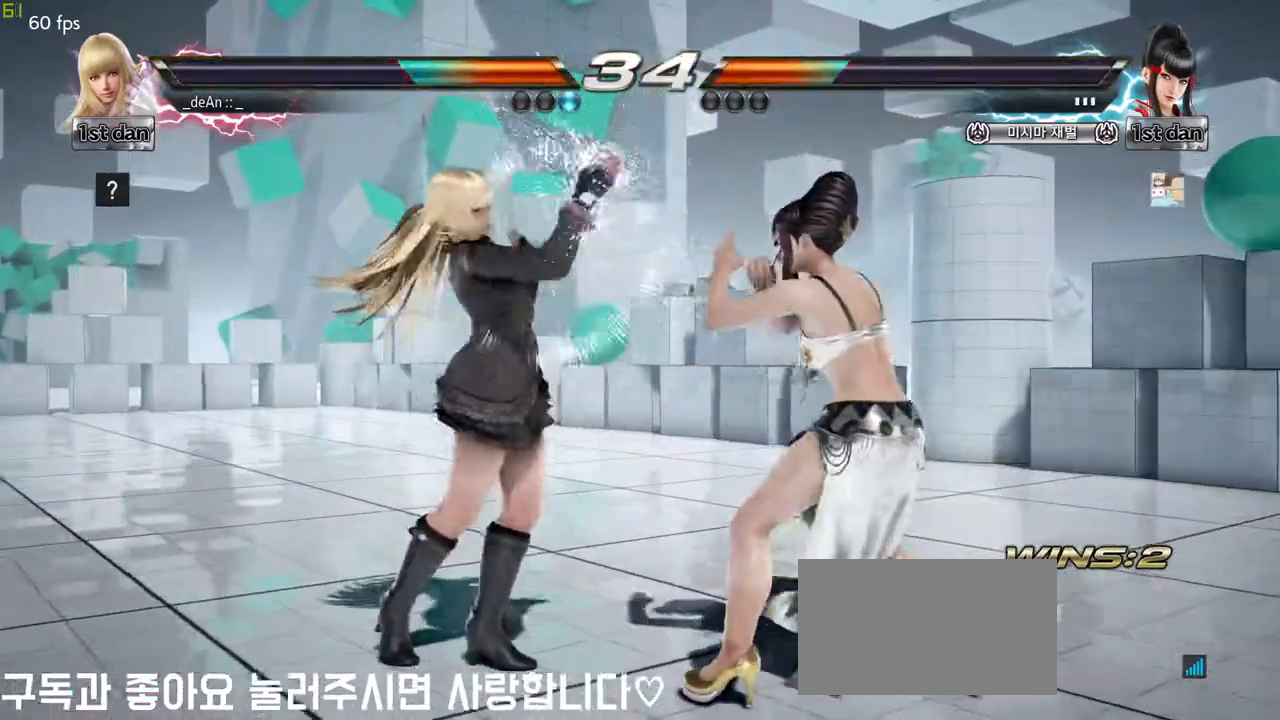
{"buttons": [], "left_stick": "center", "events": [[33, "CIRCLE", "down"], [33, "TRIANGLE", "up"], [133, "CIRCLE", "up"], [200, "CIRCLE", "down"], [283, "CIRCLE", "up"], [333, "CIRCLE", "down"], [433, "CIRCLE", "up"]]}
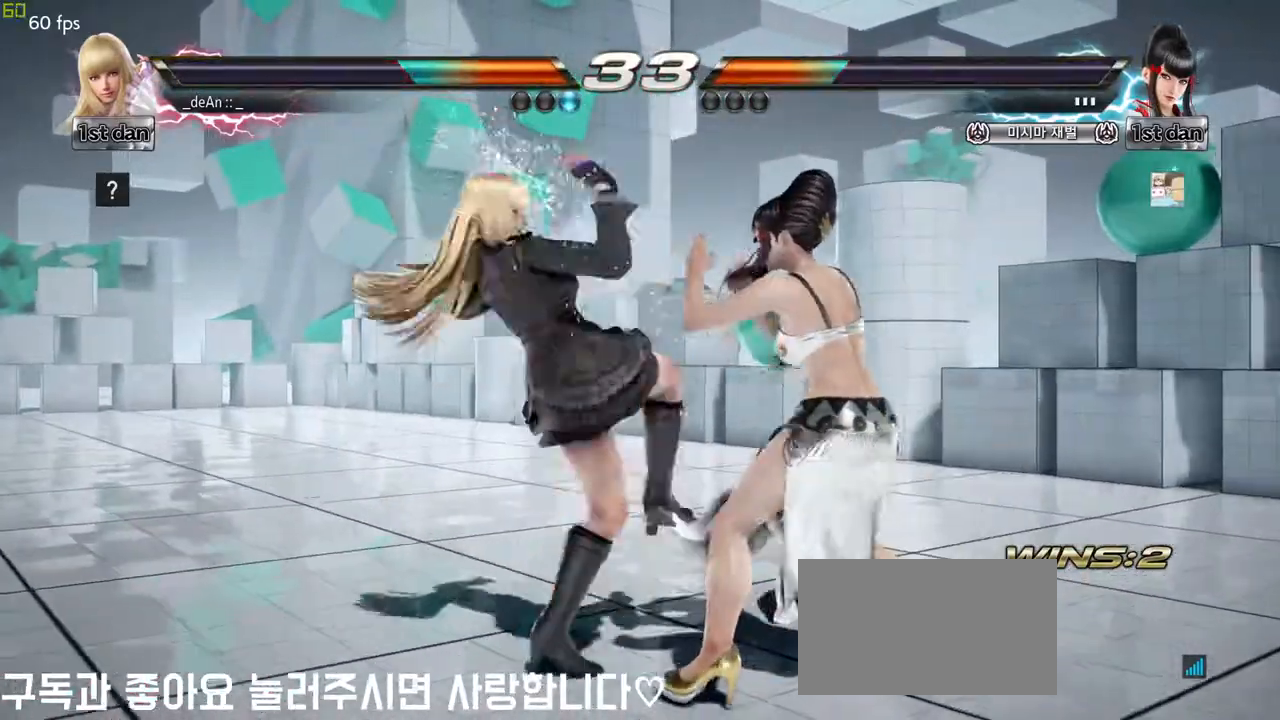
{"buttons": ["SQUARE"], "left_stick": "down-left", "events": [[17, "CIRCLE", "down"], [133, "CIRCLE", "up"], [400, "left_stick", "down-left"], [467, "SQUARE", "down"]]}
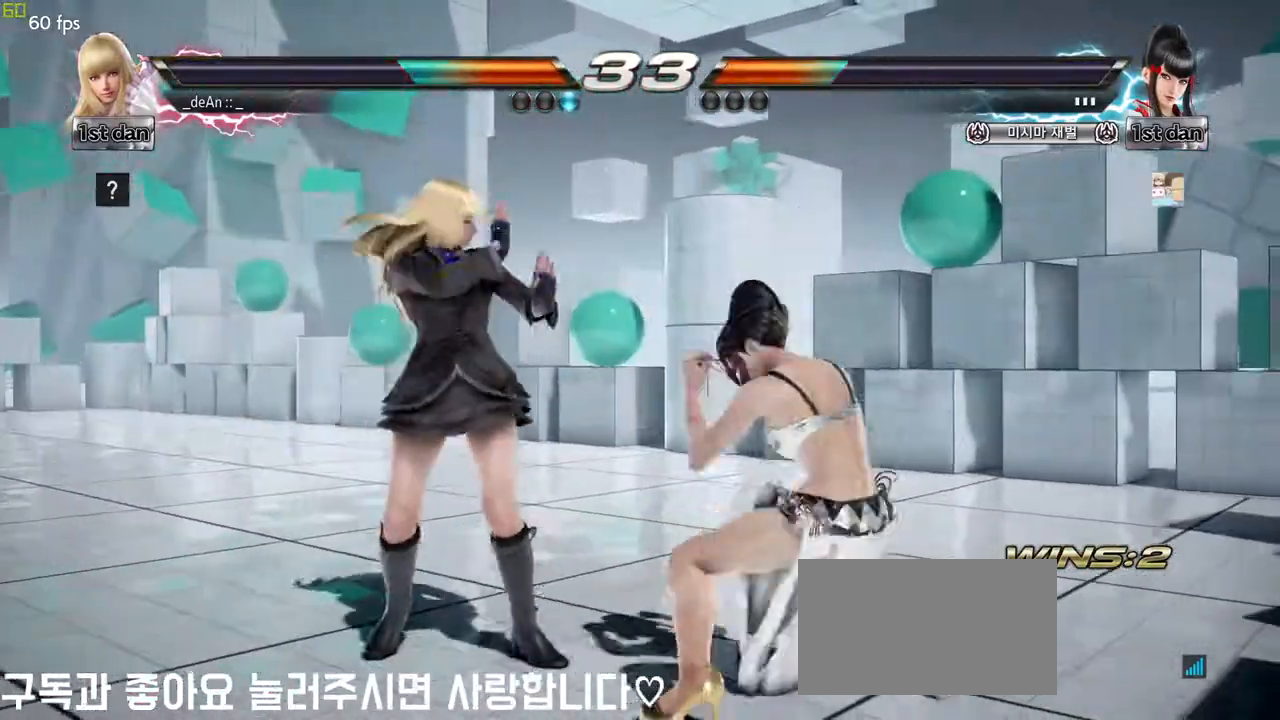
{"buttons": ["CIRCLE"], "left_stick": "left", "events": [[100, "SQUARE", "up"], [183, "left_stick", "center"], [433, "left_stick", "left"], [500, "CIRCLE", "down"]]}
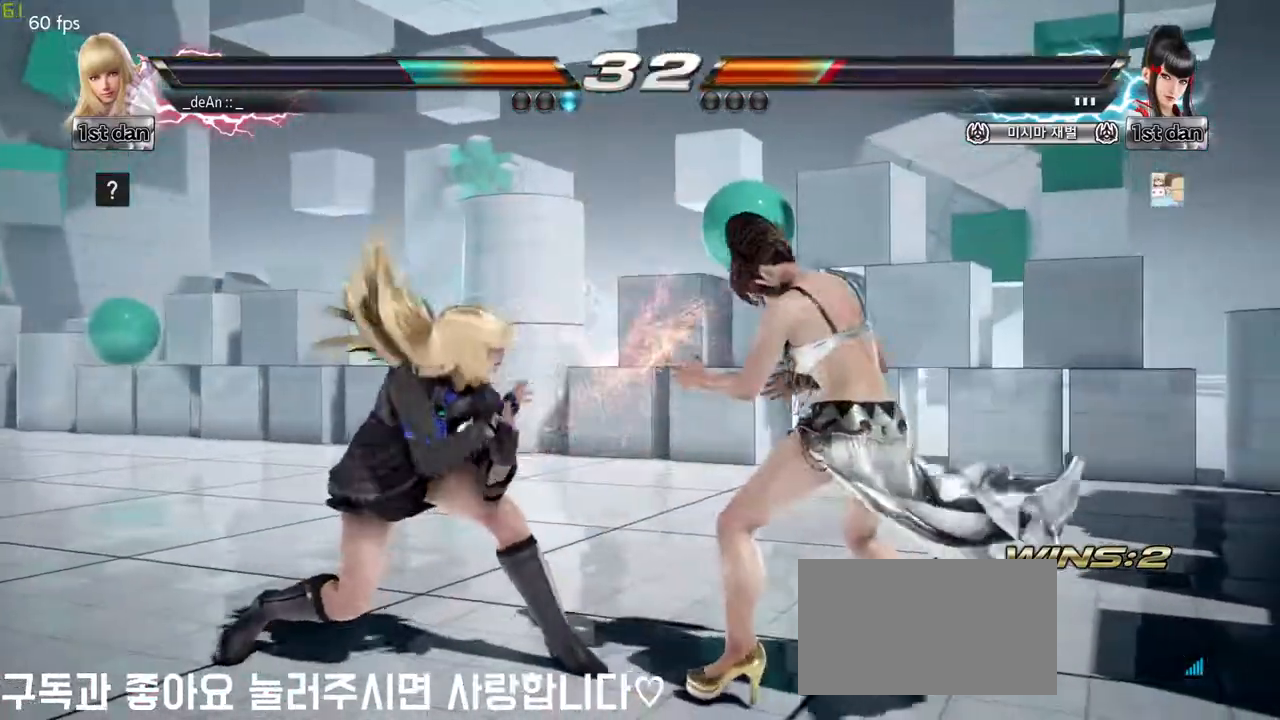
{"buttons": [], "left_stick": "center", "events": [[117, "CIRCLE", "up"], [133, "left_stick", "center"]]}
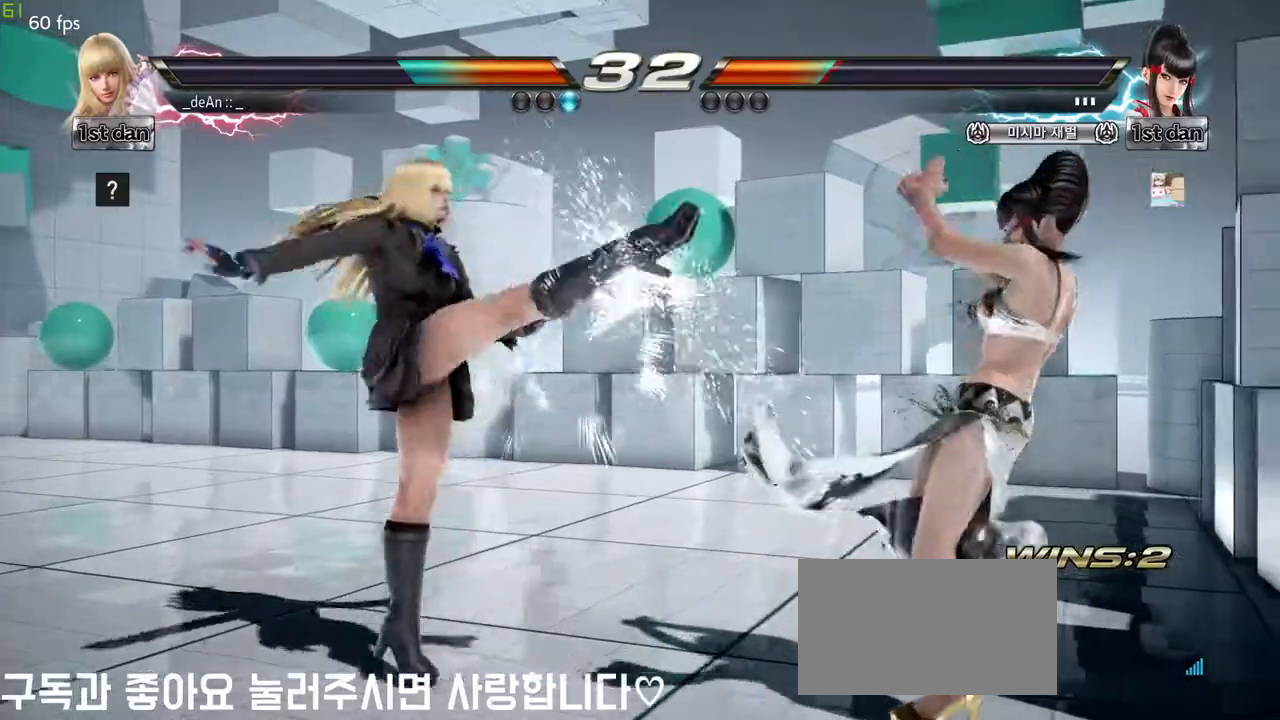
{"buttons": [], "left_stick": "down-right", "events": [[100, "left_stick", "left"], [333, "left_stick", "center"], [383, "left_stick", "down-right"], [400, "CIRCLE", "down"], [483, "CIRCLE", "up"]]}
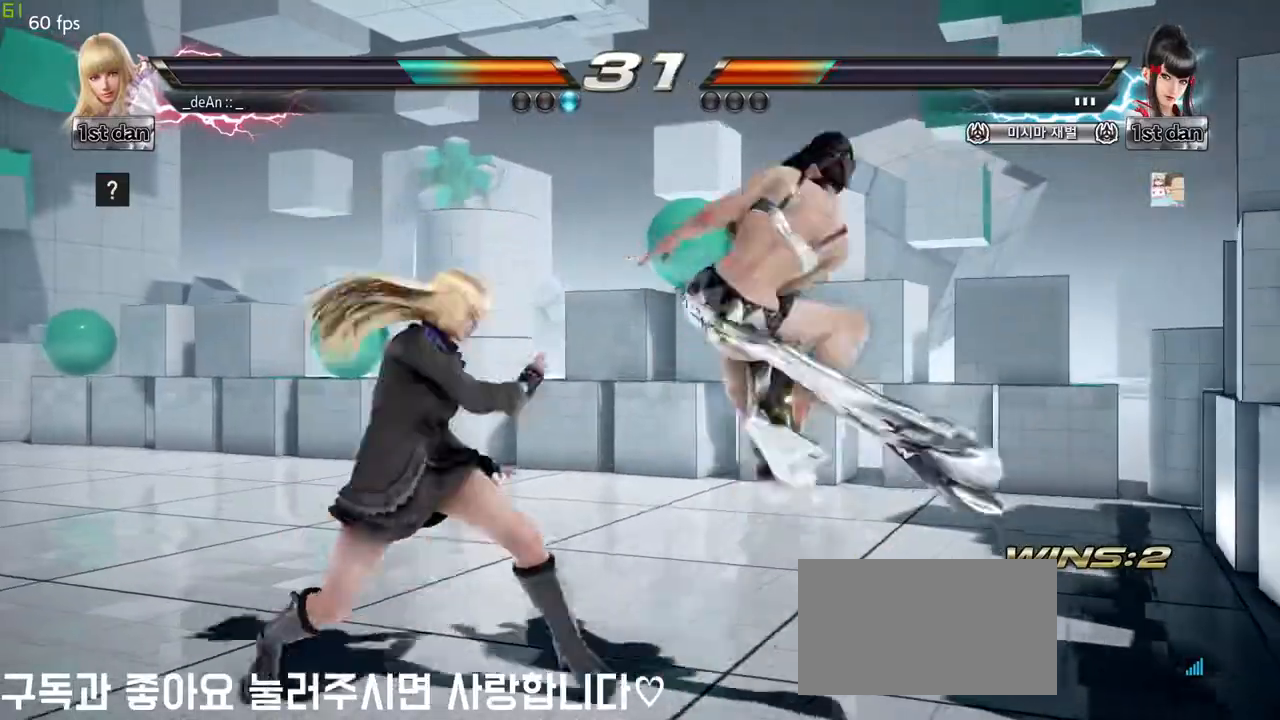
{"buttons": [], "left_stick": "left", "events": [[50, "CIRCLE", "down"], [67, "left_stick", "center"], [100, "CIRCLE", "up"], [167, "CIRCLE", "down"], [450, "CIRCLE", "up"], [467, "left_stick", "left"]]}
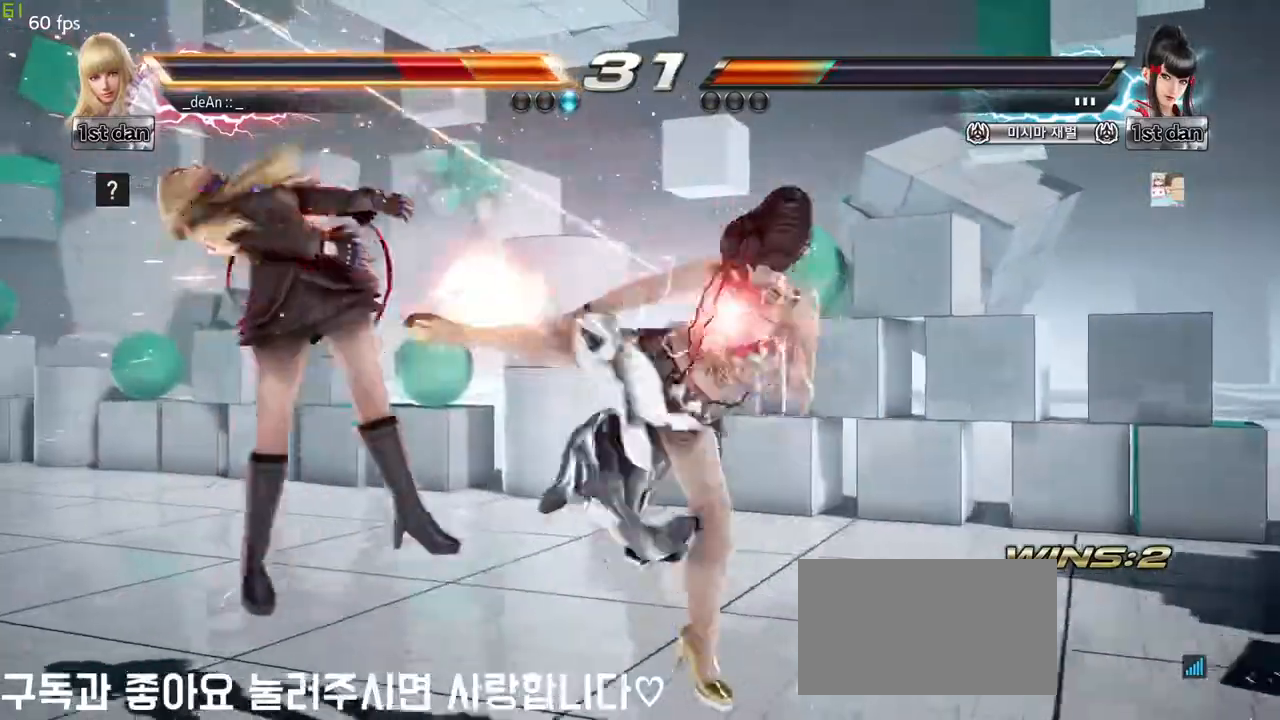
{"buttons": [], "left_stick": "left", "events": []}
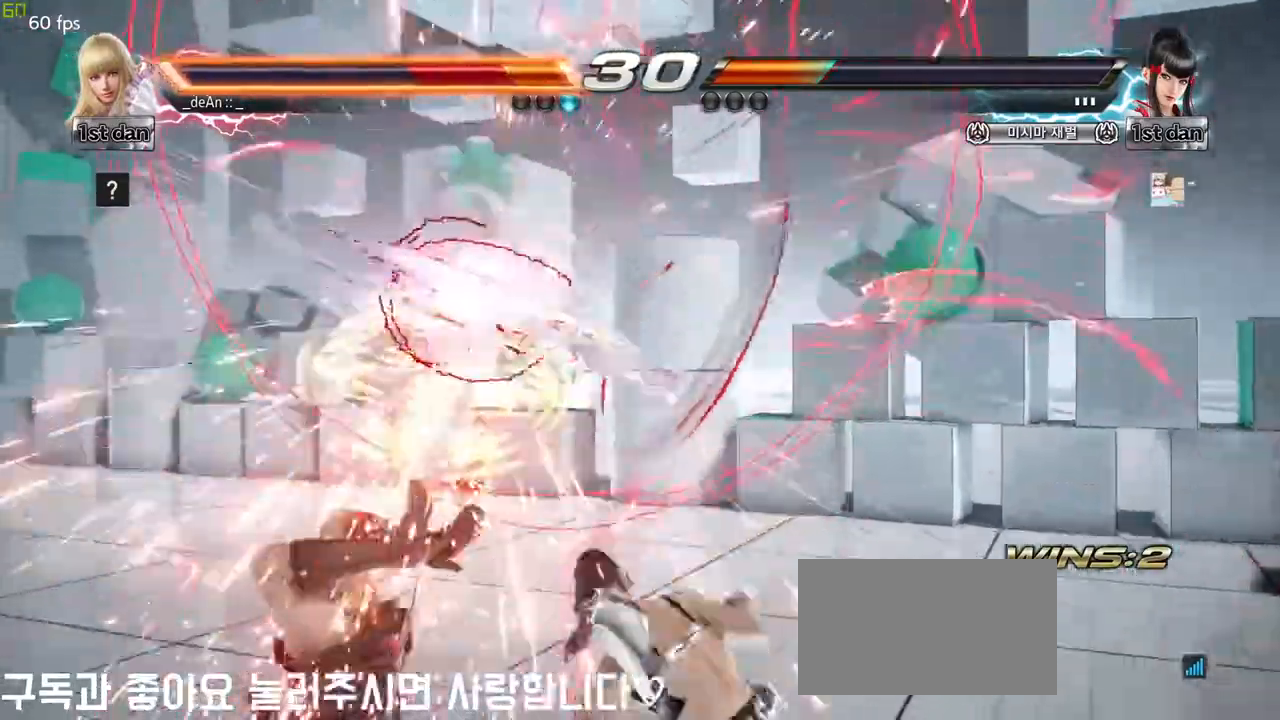
{"buttons": ["SQUARE"], "left_stick": "left", "events": [[483, "SQUARE", "down"]]}
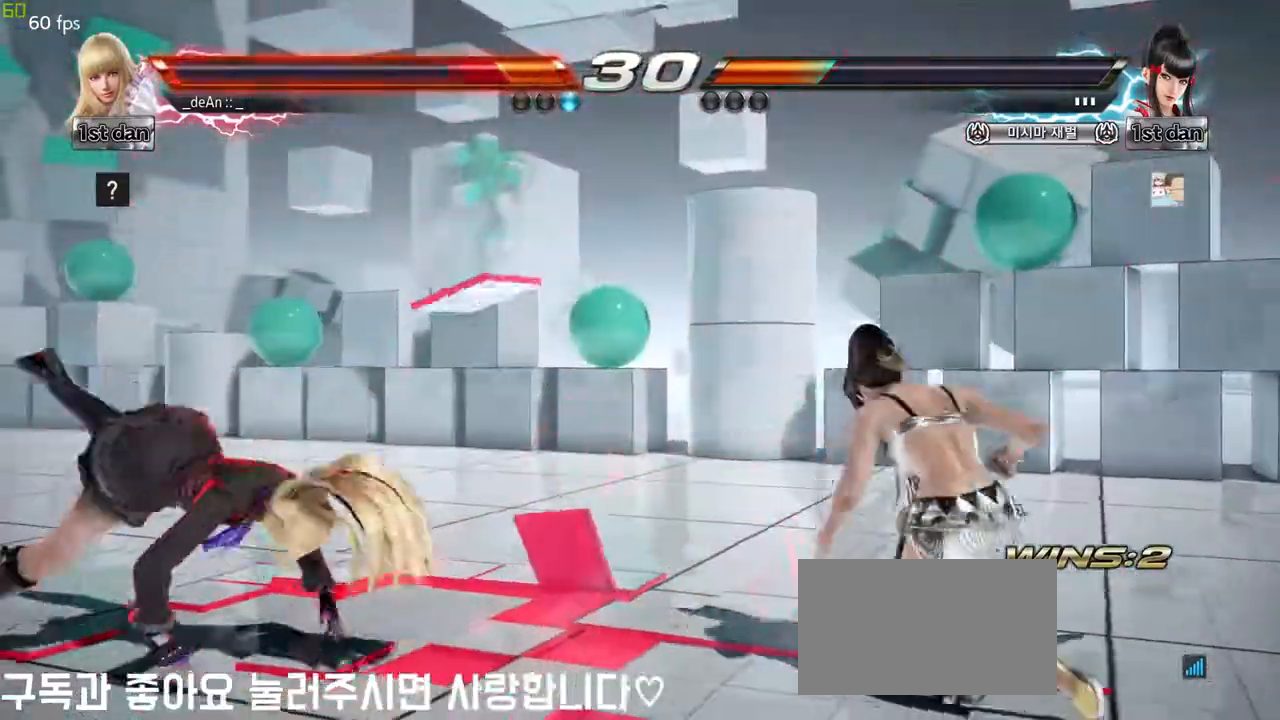
{"buttons": [], "left_stick": "down", "events": [[117, "SQUARE", "up"], [283, "left_stick", "down-left"], [383, "left_stick", "down"]]}
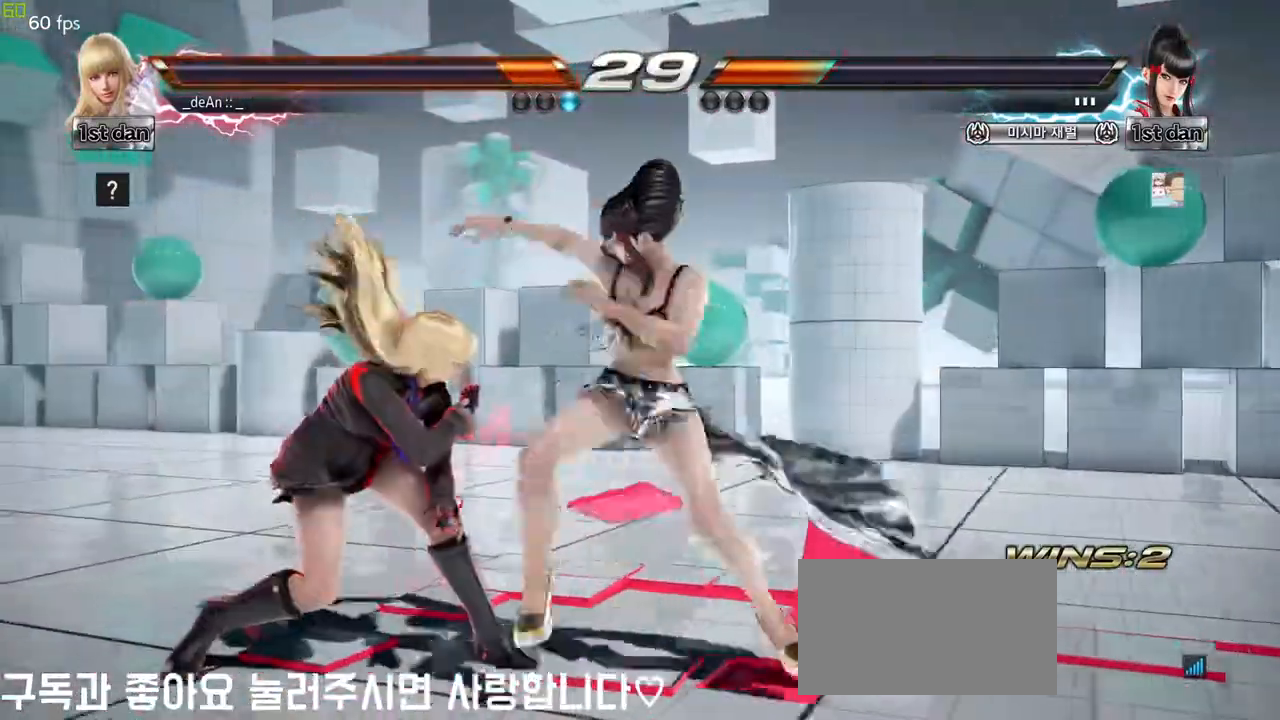
{"buttons": [], "left_stick": "center", "events": [[367, "CIRCLE", "down"], [367, "left_stick", "center"], [500, "CIRCLE", "up"]]}
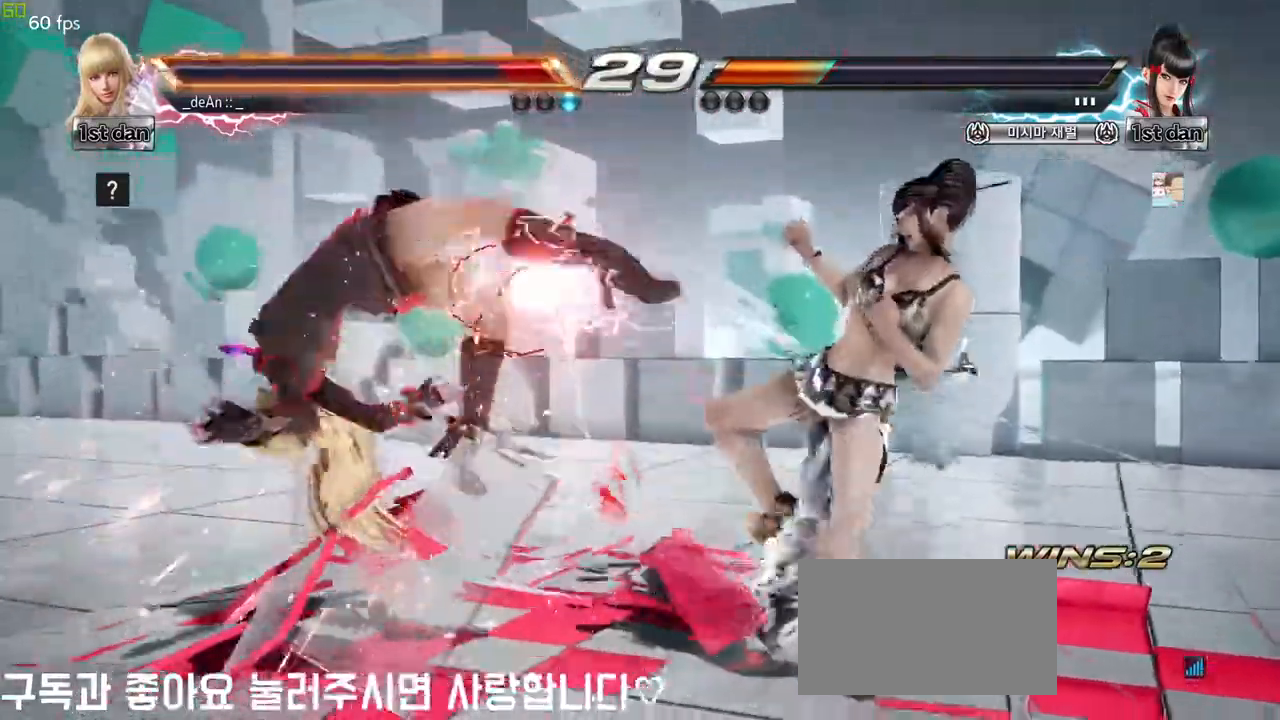
{"buttons": ["SQUARE"], "left_stick": "left", "events": [[117, "left_stick", "left"], [483, "SQUARE", "down"]]}
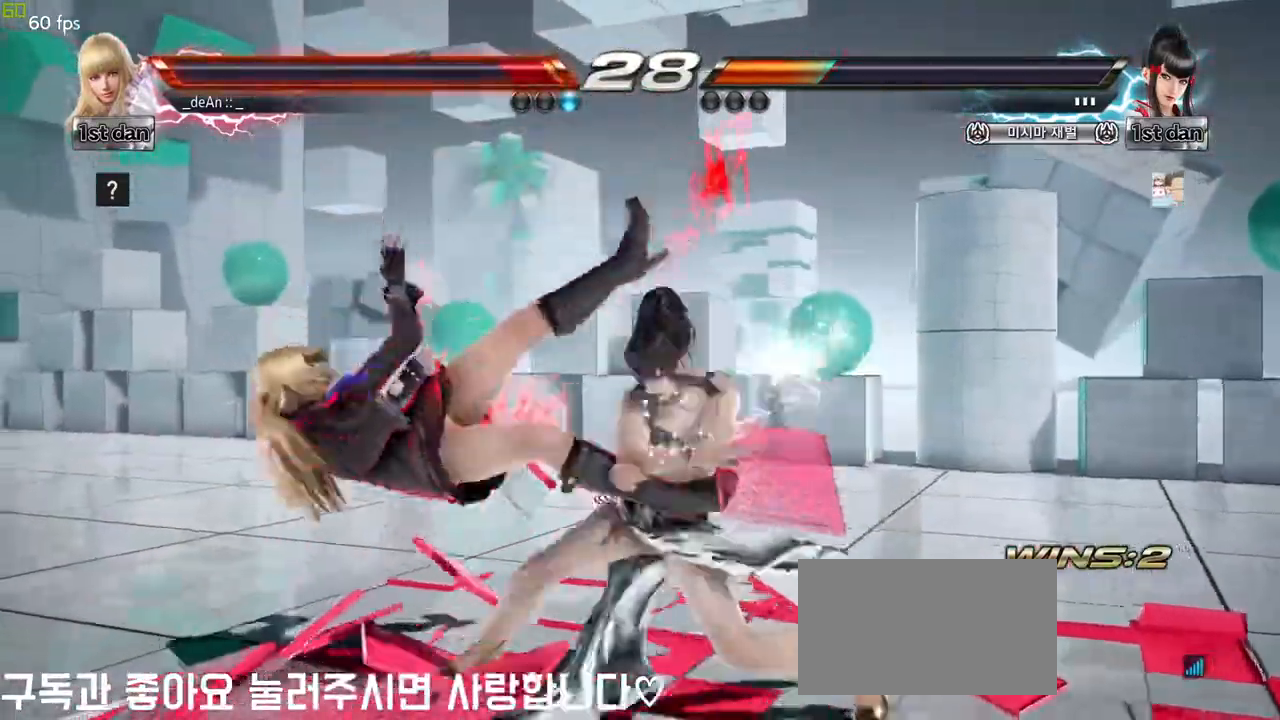
{"buttons": [], "left_stick": "left", "events": [[83, "SQUARE", "up"]]}
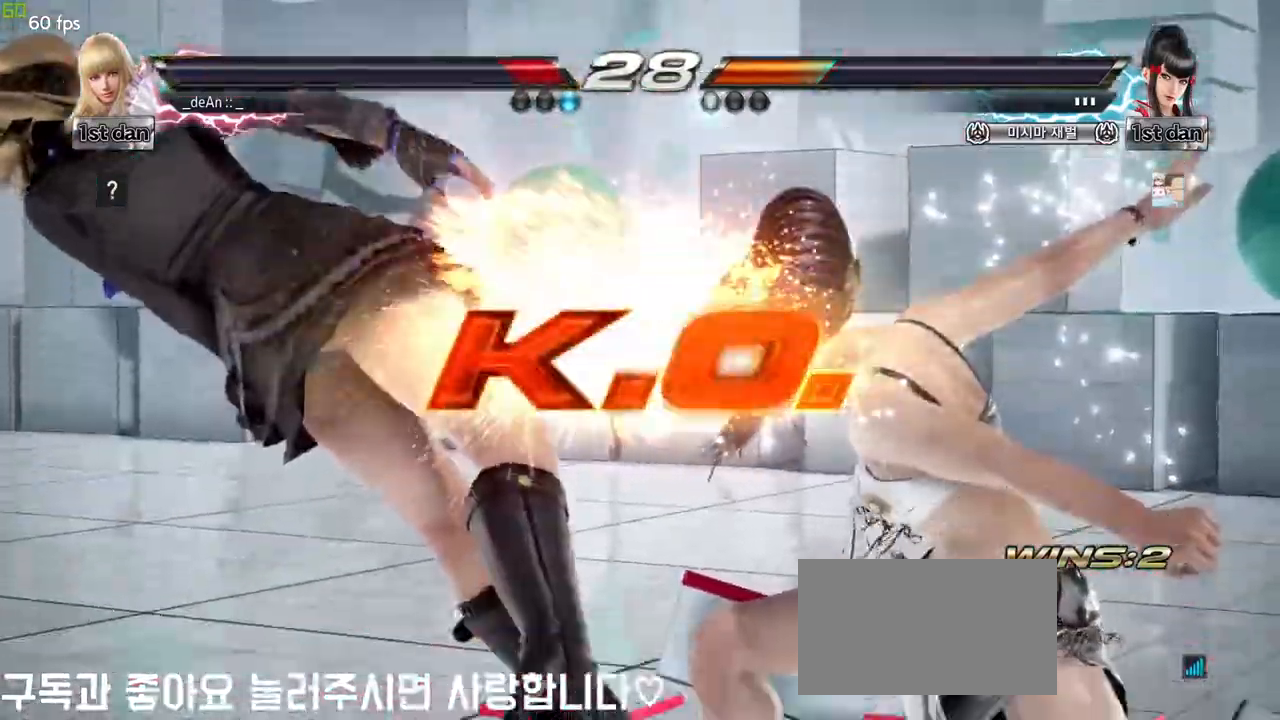
{"buttons": [], "left_stick": "center", "events": [[283, "left_stick", "center"]]}
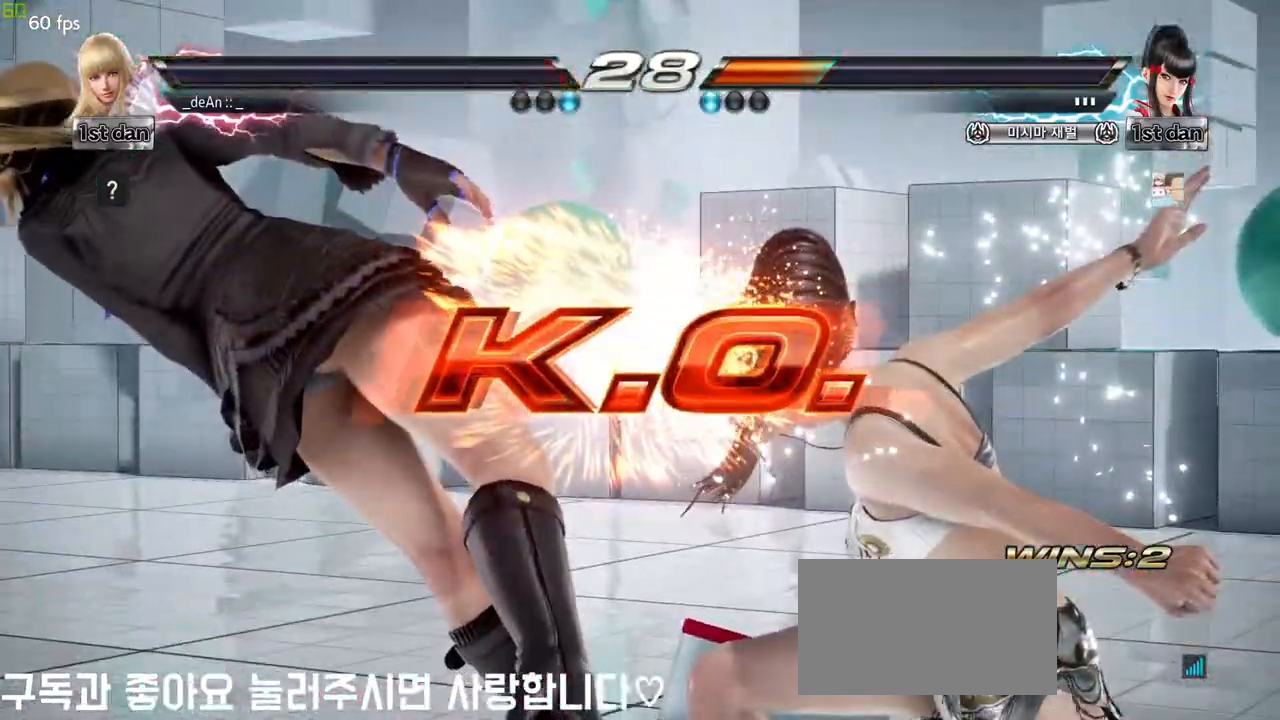
{"buttons": [], "left_stick": "center", "events": []}
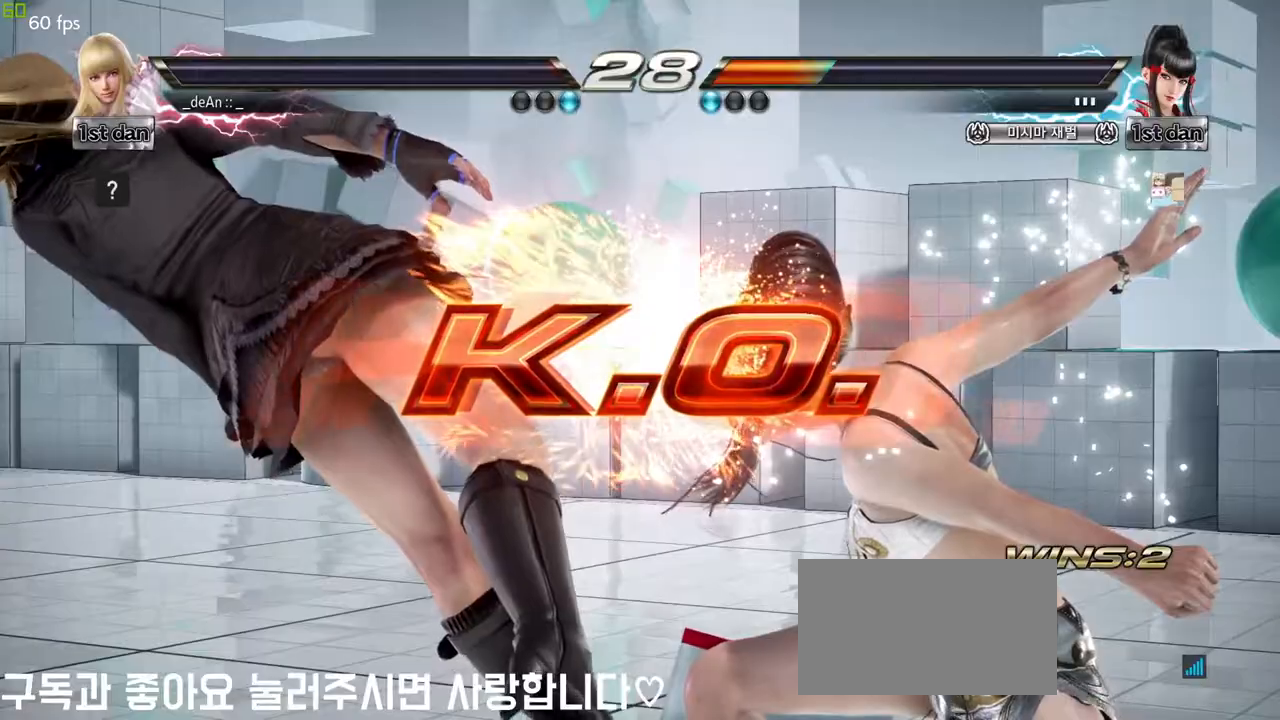
{"buttons": [], "left_stick": "center", "events": []}
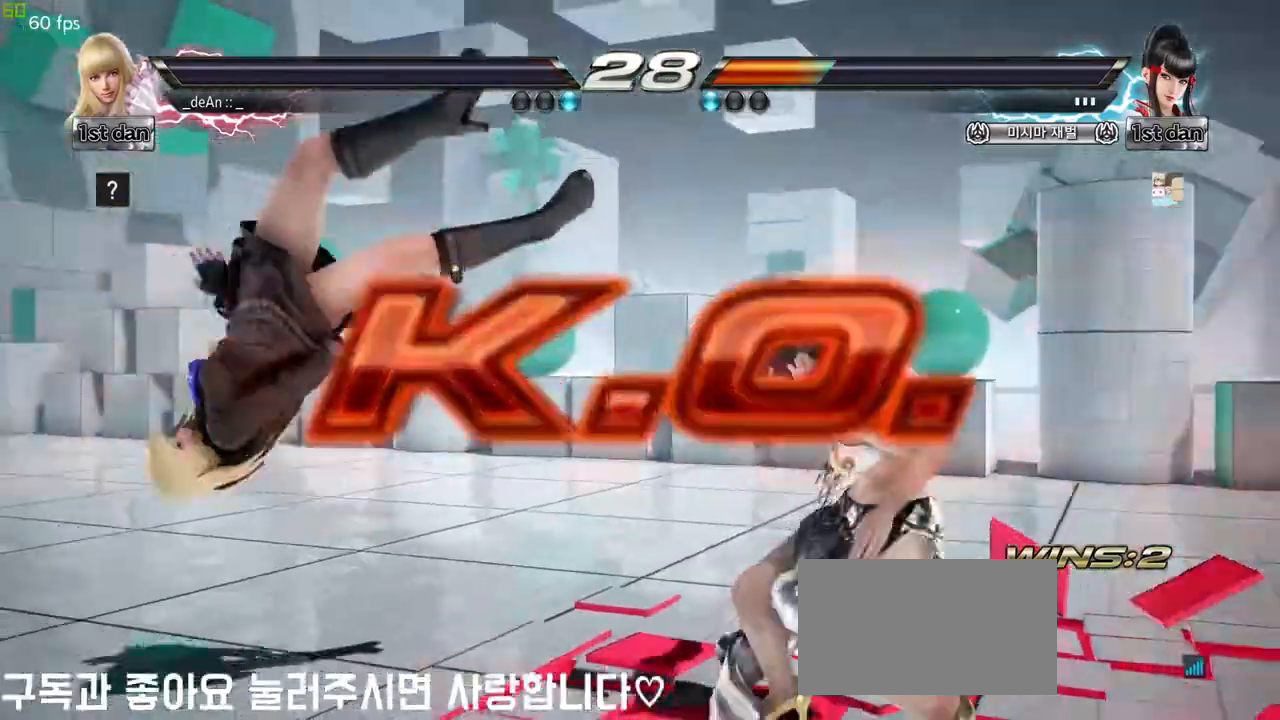
{"buttons": [], "left_stick": "center", "events": []}
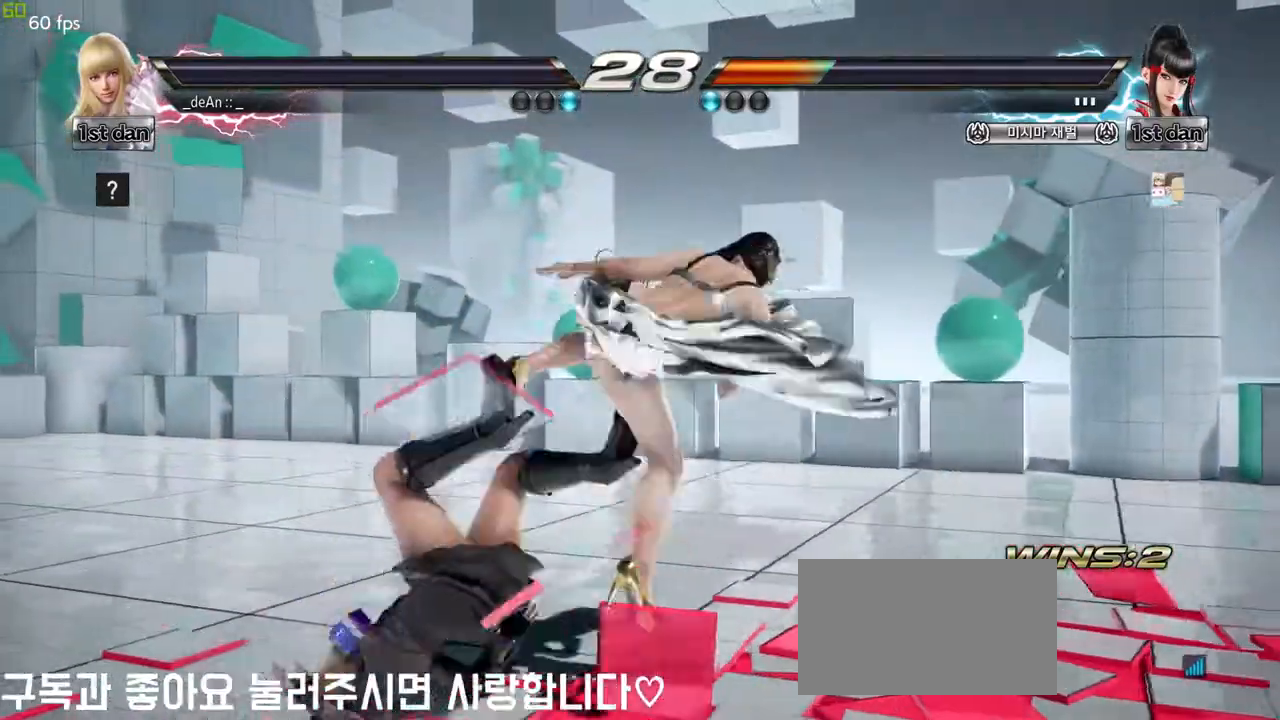
{"buttons": [], "left_stick": "center", "events": []}
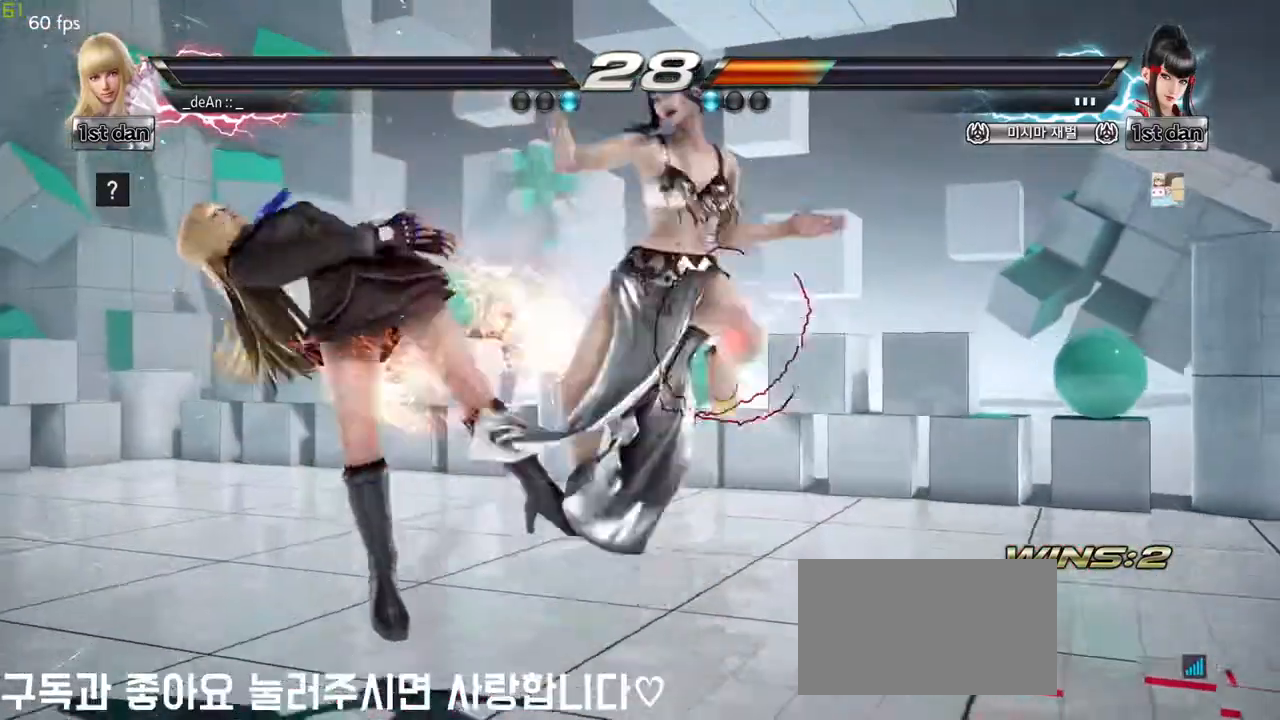
{"buttons": [], "left_stick": "center", "events": []}
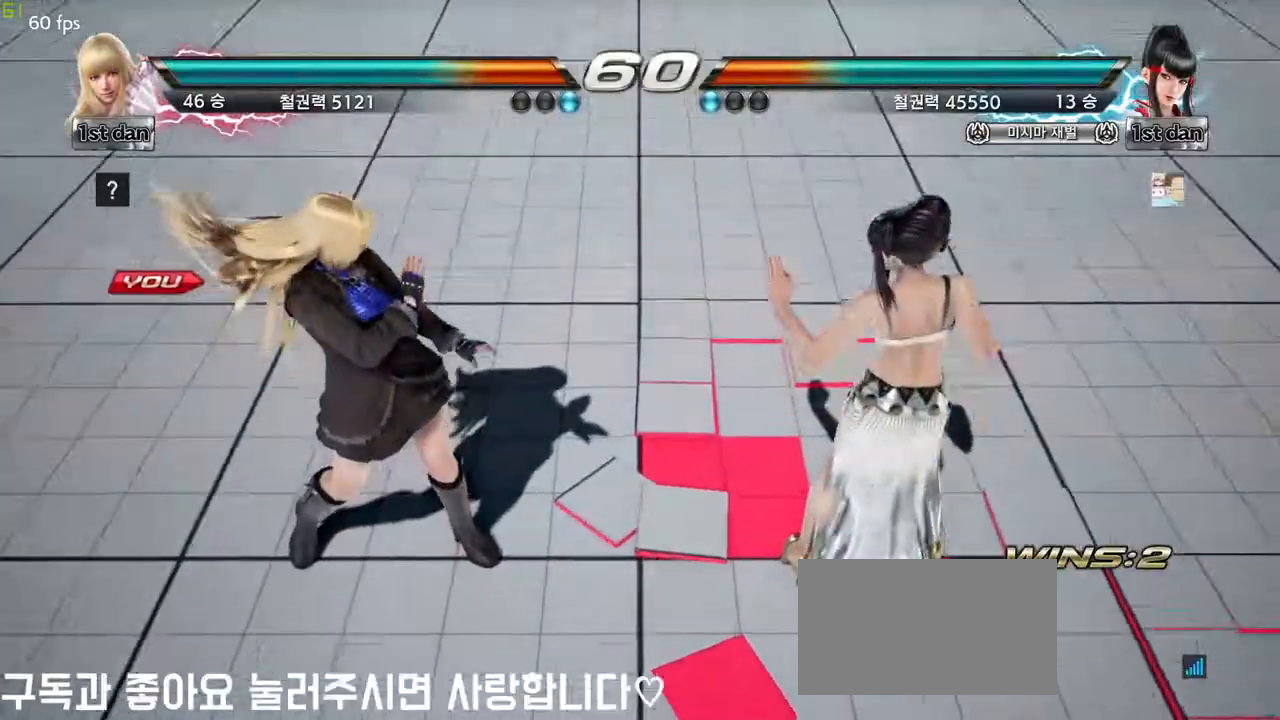
{"buttons": [], "left_stick": "center", "events": []}
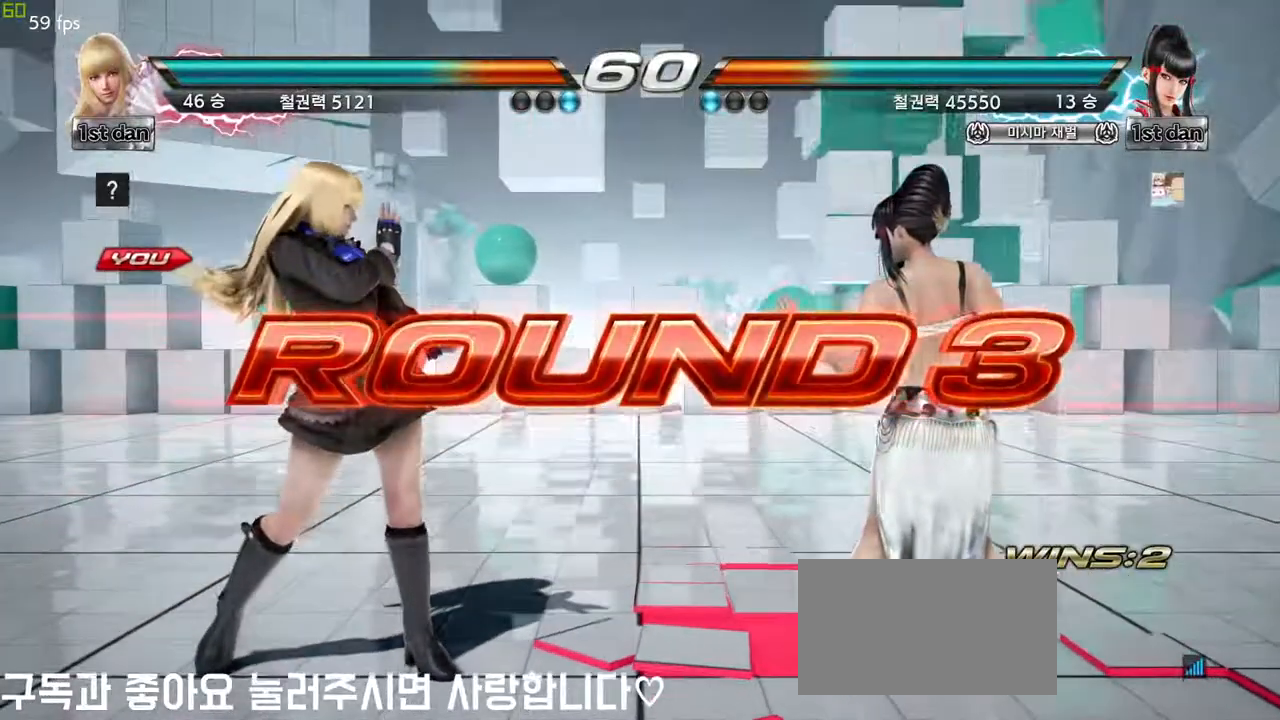
{"buttons": [], "left_stick": "center", "events": [[467, "TRIANGLE", "down"], [483, "TRIANGLE", "up"]]}
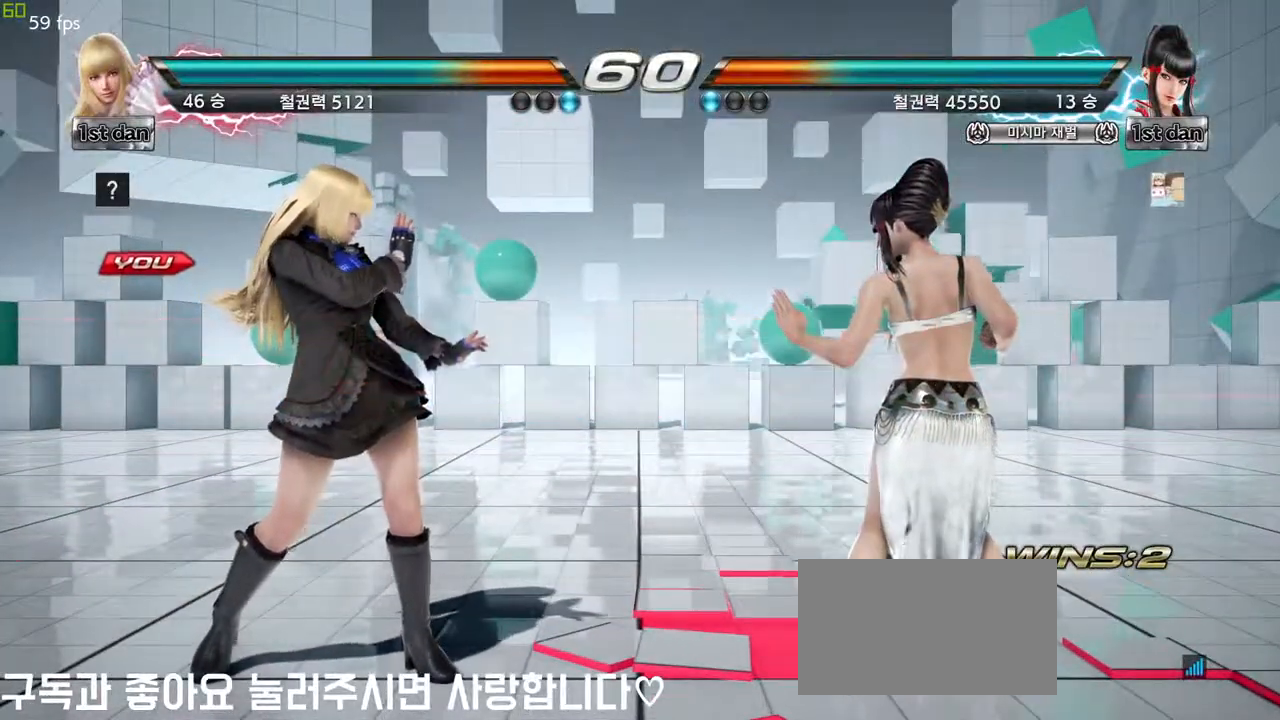
{"buttons": [], "left_stick": "center", "events": []}
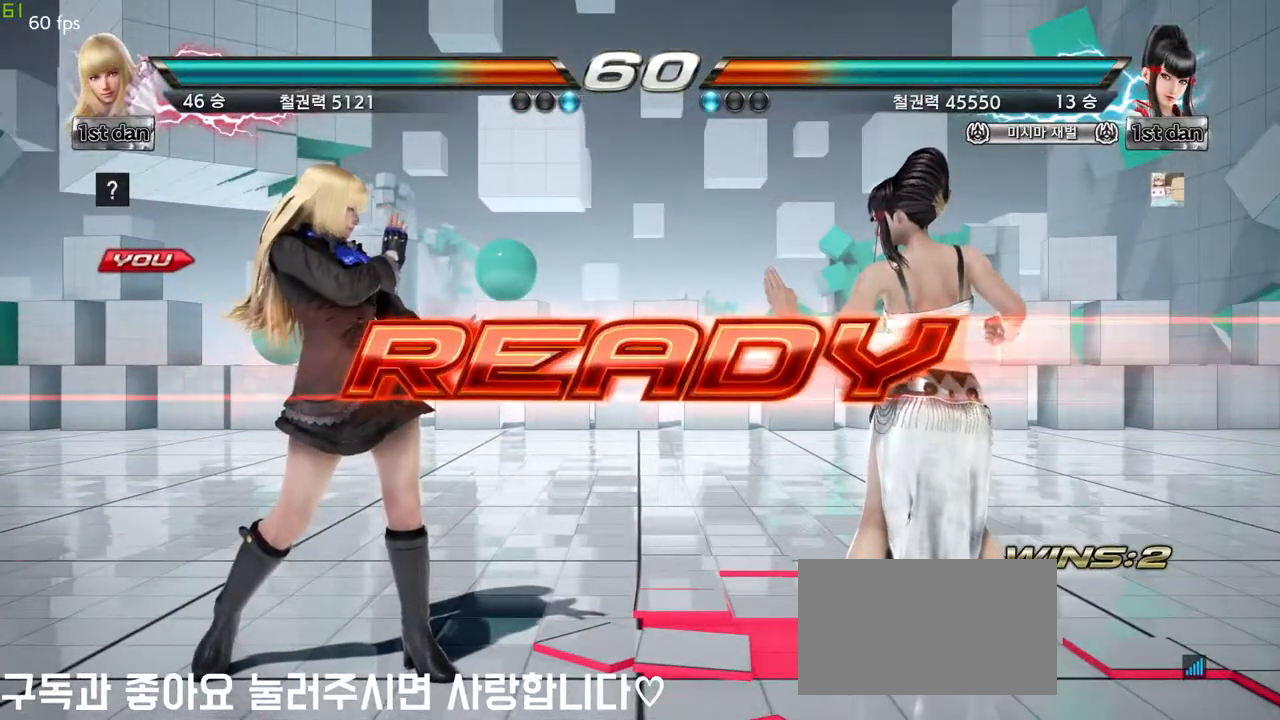
{"buttons": [], "left_stick": "center", "events": []}
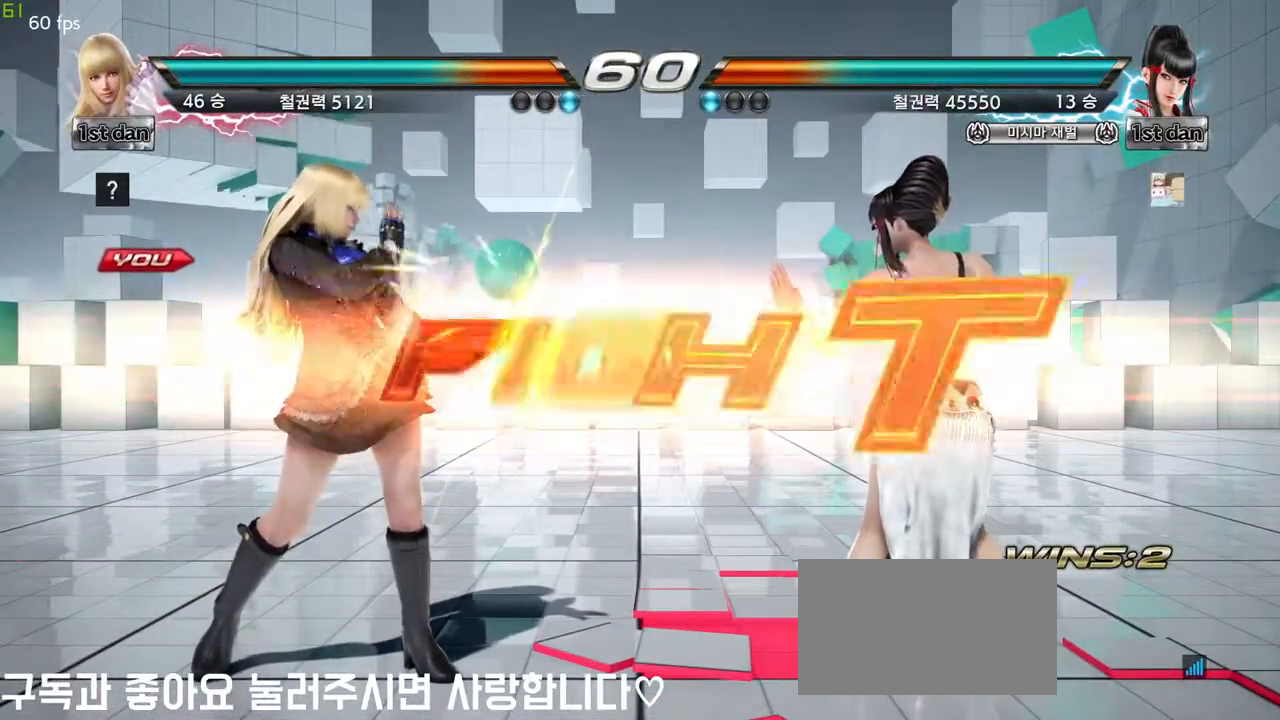
{"buttons": [], "left_stick": "center", "events": [[350, "left_stick", "up-right"], [383, "CIRCLE", "down"], [400, "CROSS", "down"], [433, "CIRCLE", "up"], [450, "CROSS", "up"], [483, "left_stick", "center"]]}
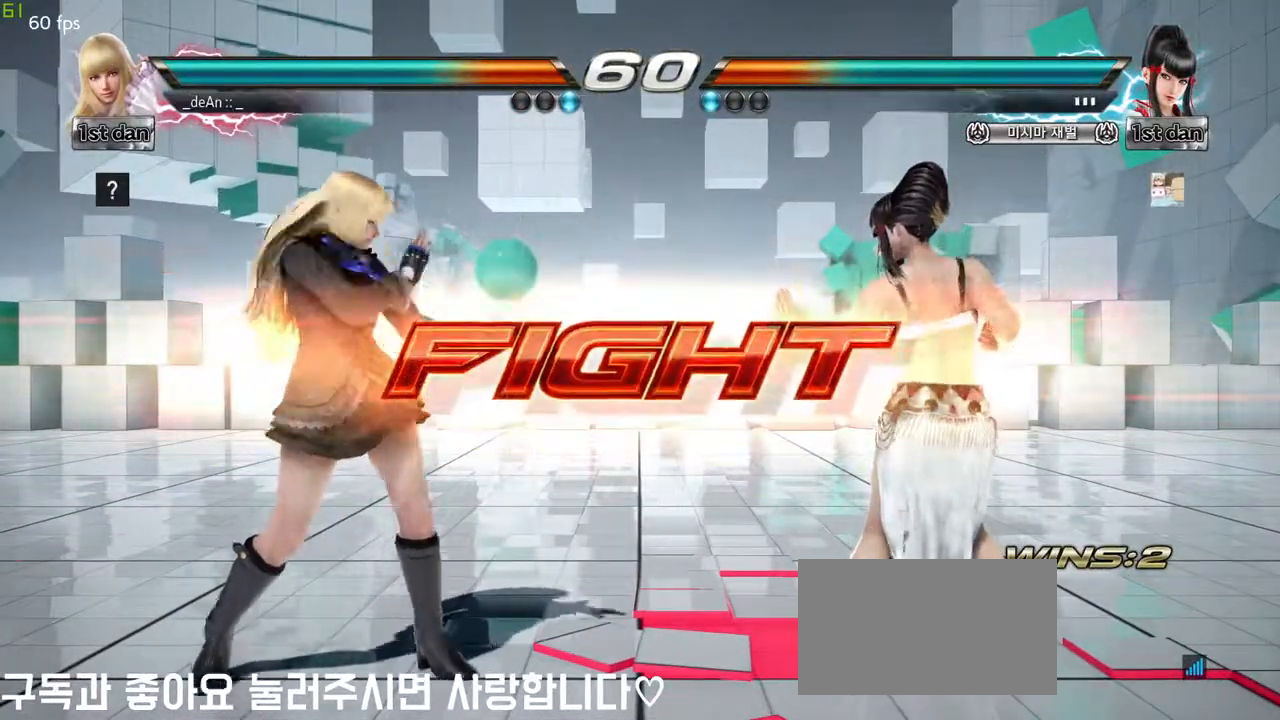
{"buttons": ["CROSS"], "left_stick": "center", "events": [[183, "CROSS", "down"], [233, "CROSS", "up"], [317, "CROSS", "down"], [400, "CROSS", "up"], [433, "CROSS", "down"]]}